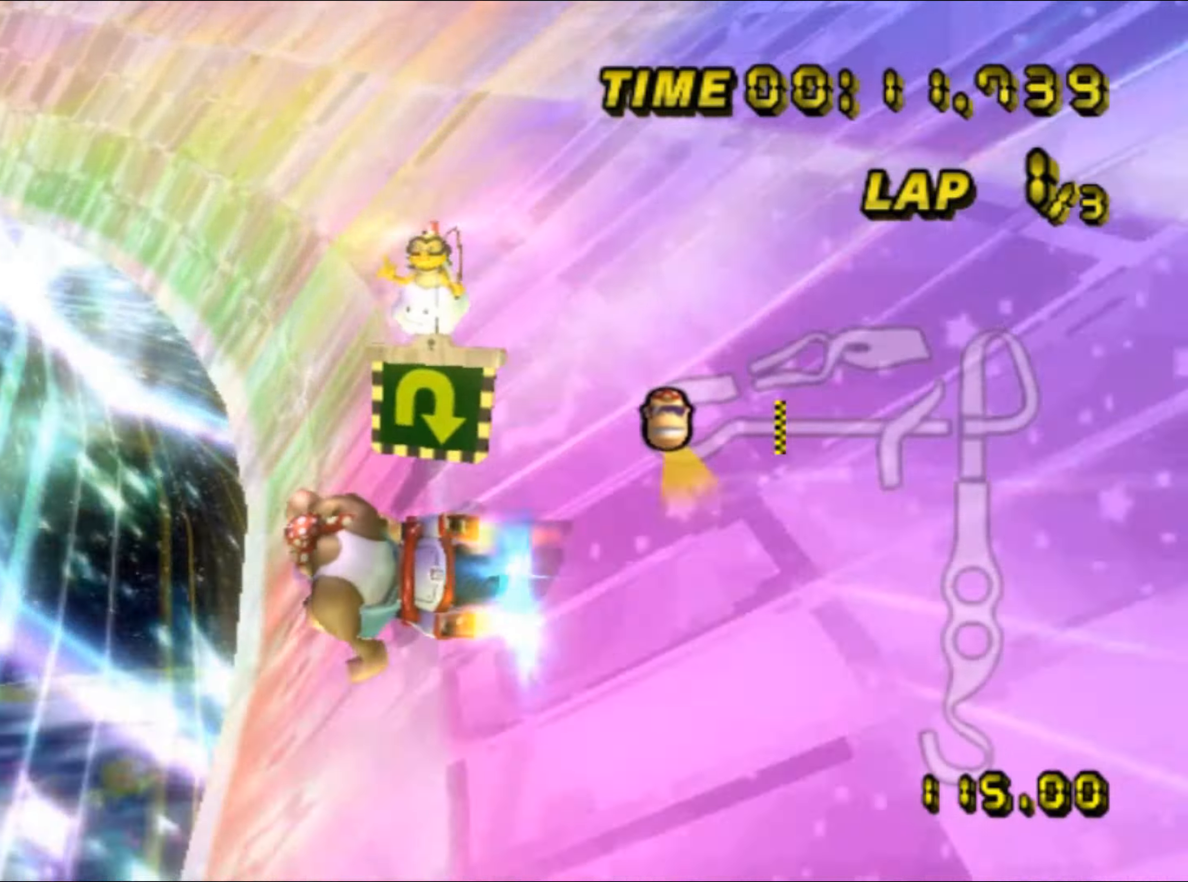
Gameplay with a controller (Nintendo layout); each line is a JSON object with the inputs held at the frame after it. "events" lists button and stick changes between this image and that frame as [ms after this image, input, new state], when the widget could be followed in between. Not read: B L3 R3 X Y Z.
{"buttons": ["A", "R1"], "left_stick": "right", "events": [[34, "left_stick", "left"], [150, "left_stick", "right"], [217, "left_stick", "center"], [367, "left_stick", "right"]]}
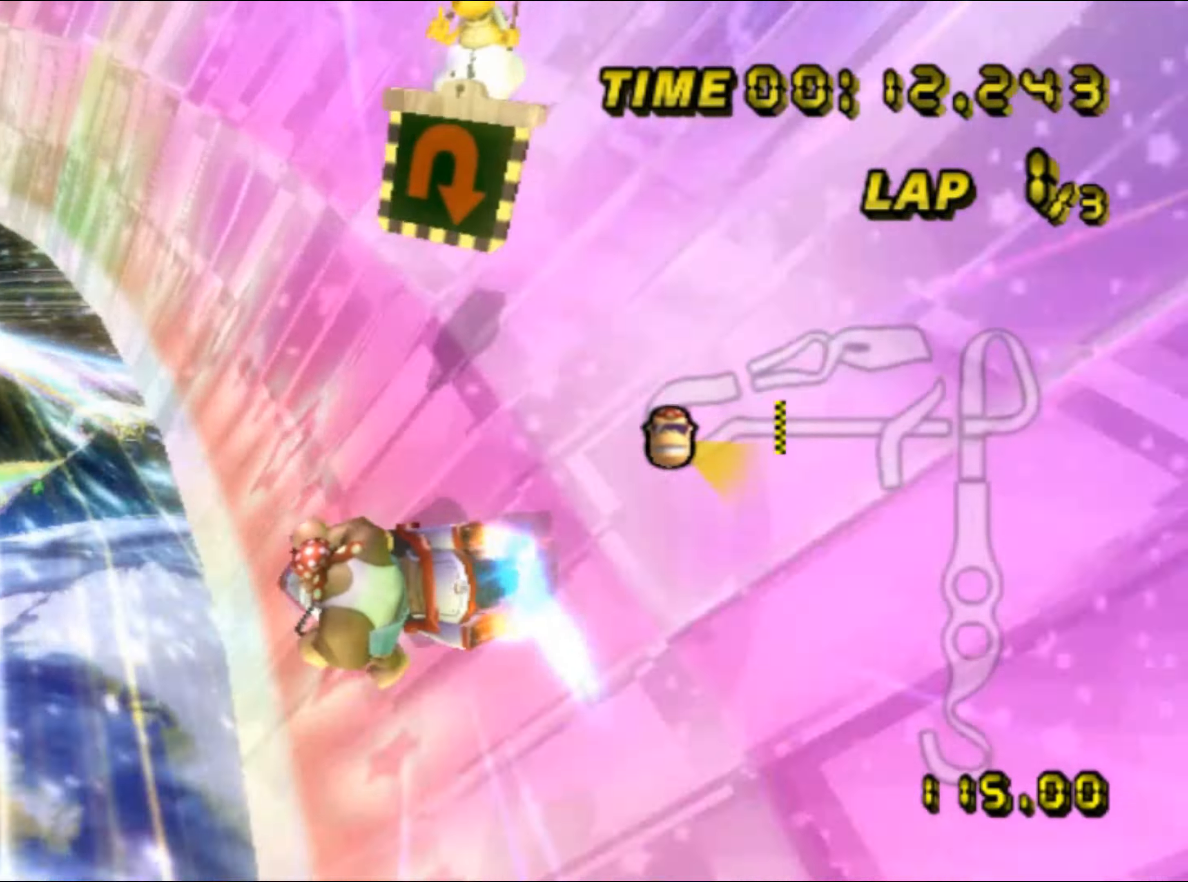
{"buttons": ["A"], "left_stick": "center", "events": [[184, "left_stick", "left"], [284, "left_stick", "right"], [484, "R1", "up"], [484, "left_stick", "center"]]}
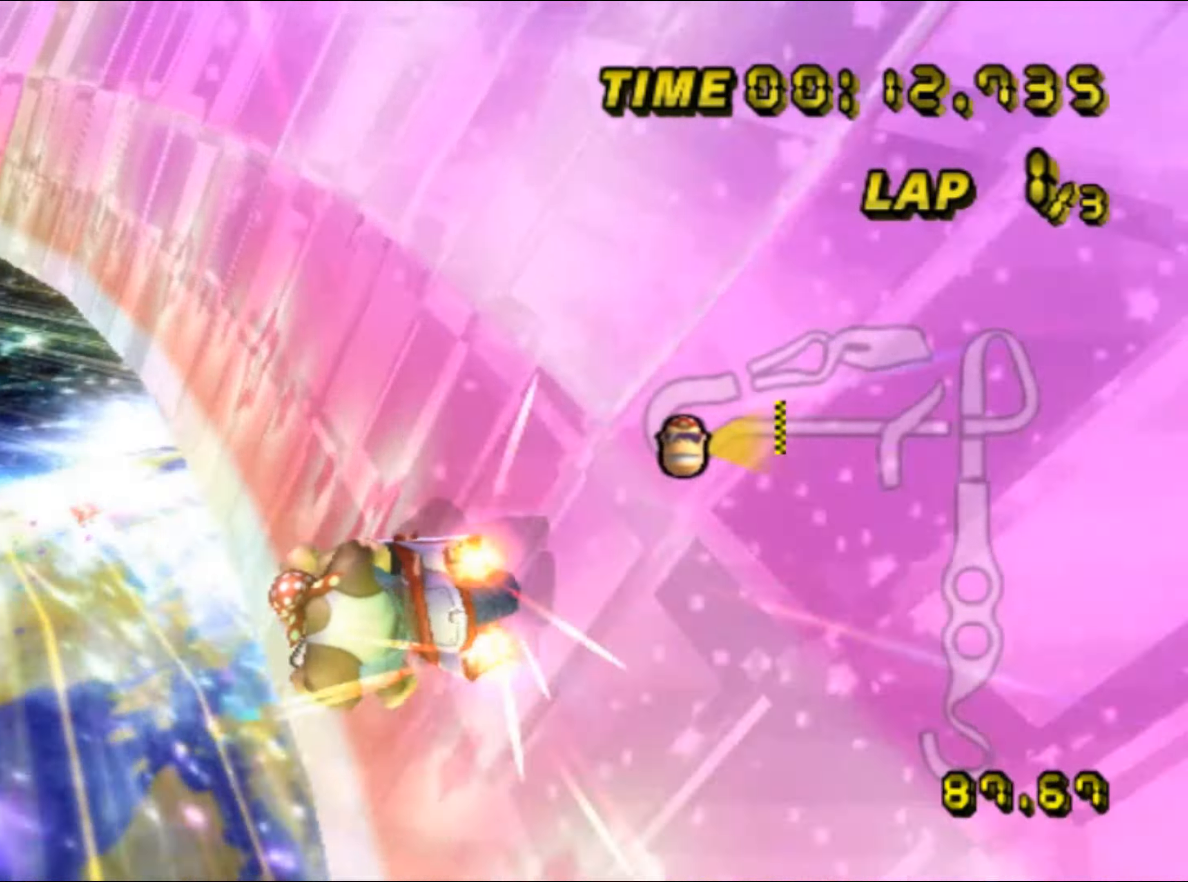
{"buttons": ["A"], "left_stick": "right", "events": [[300, "left_stick", "right"], [384, "left_stick", "center"], [467, "left_stick", "right"]]}
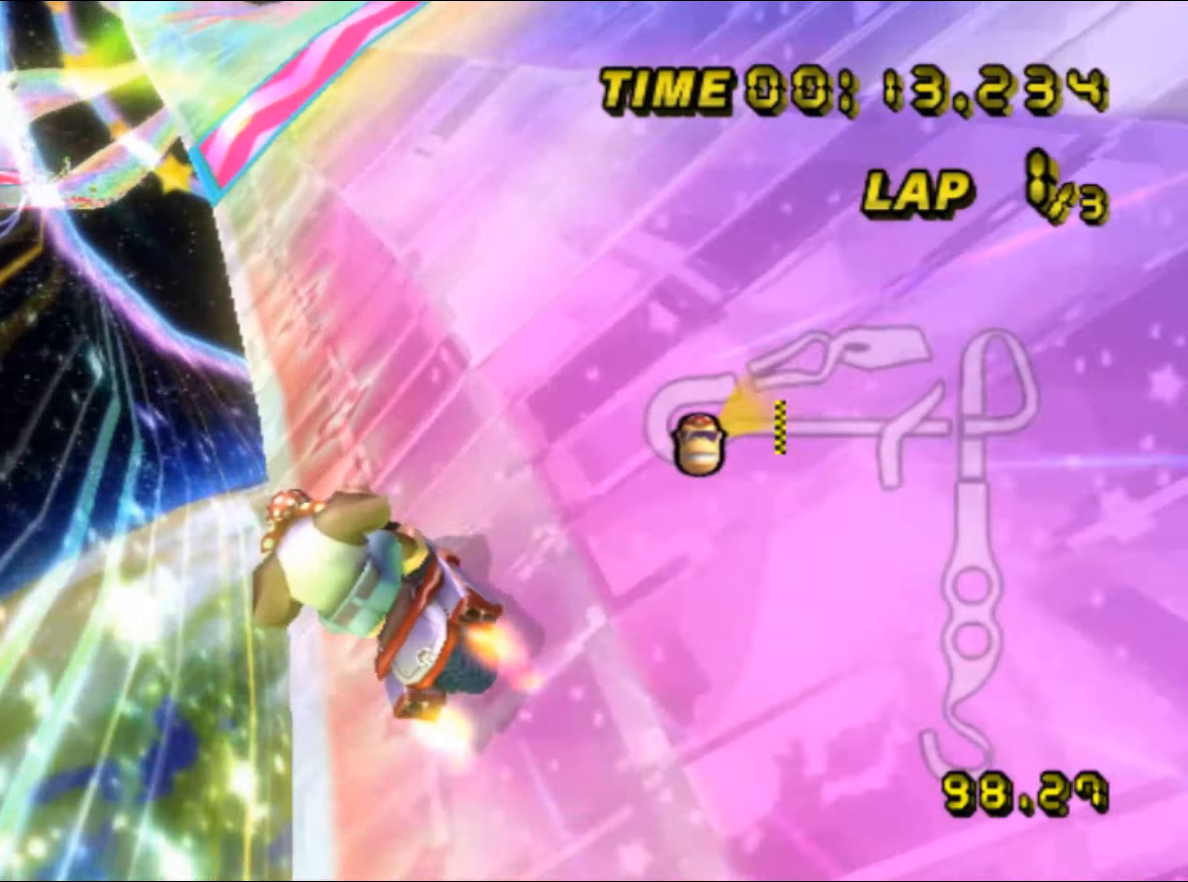
{"buttons": ["A"], "left_stick": "right", "events": []}
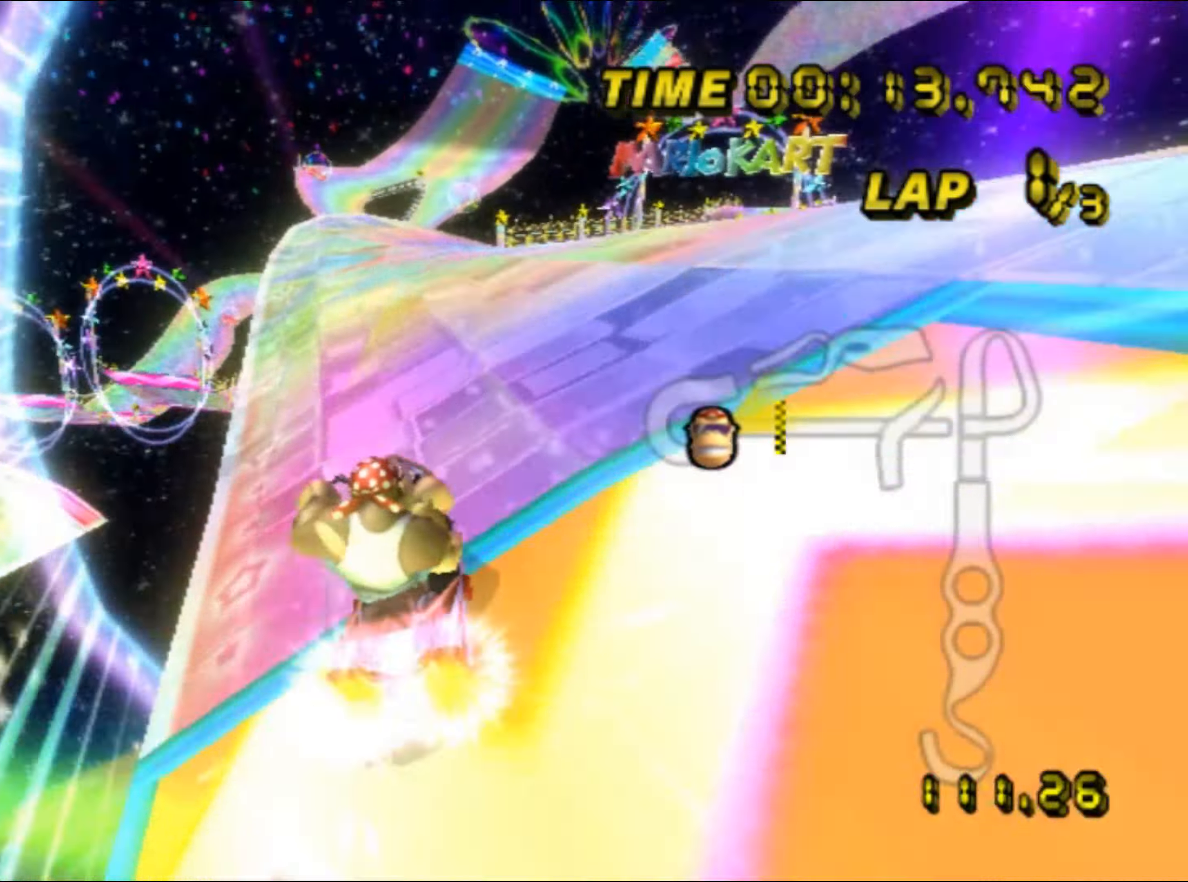
{"buttons": ["A"], "left_stick": "right", "events": []}
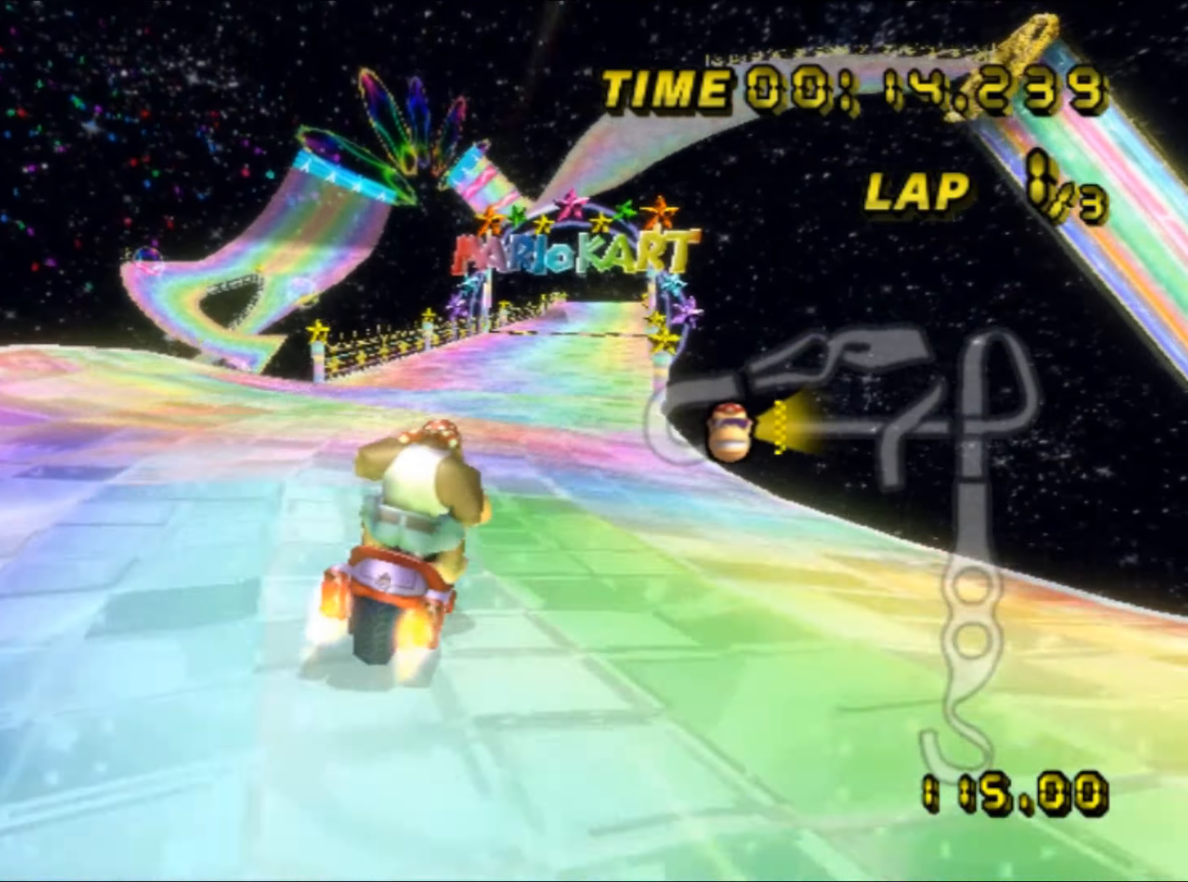
{"buttons": ["A"], "left_stick": "left", "events": [[34, "left_stick", "center"], [84, "DPAD_UP", "down"], [100, "DPAD_UP", "up"], [317, "left_stick", "left"]]}
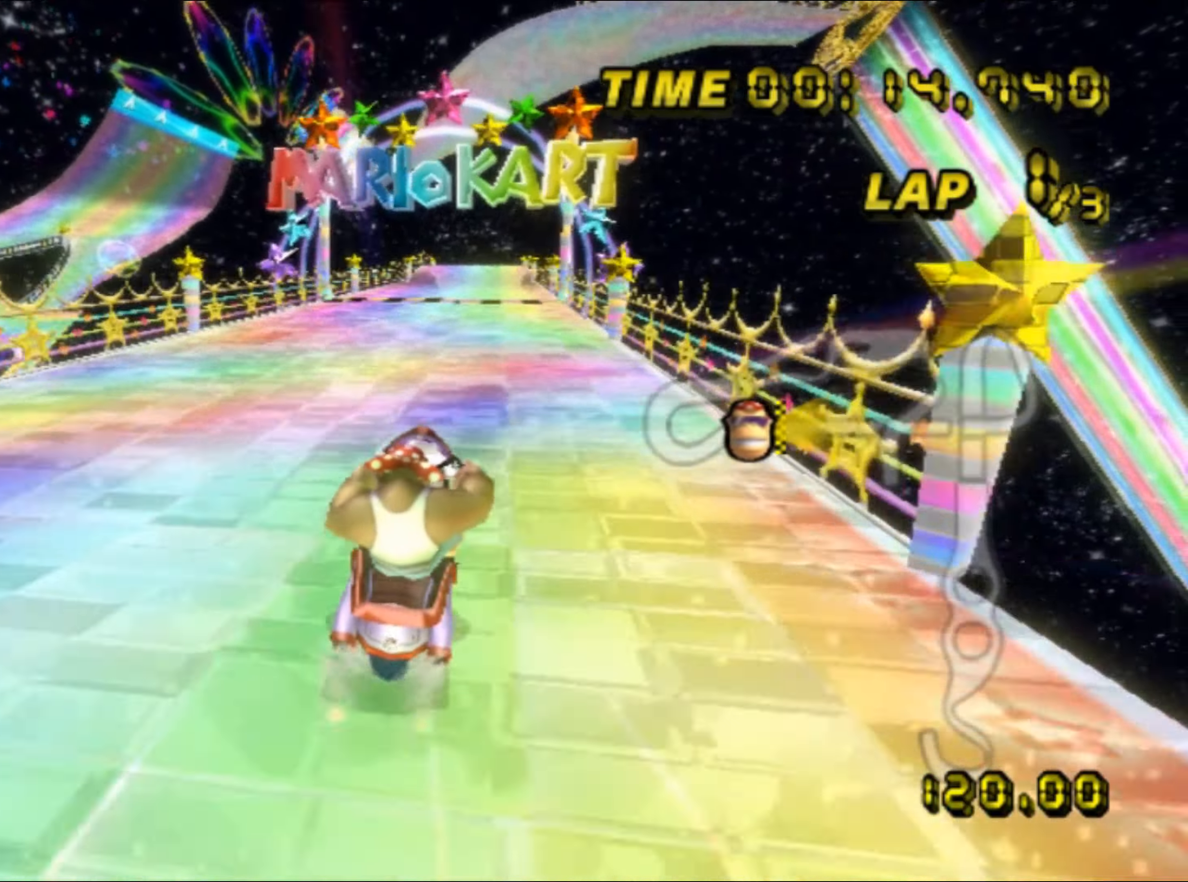
{"buttons": ["A"], "left_stick": "center", "events": [[150, "left_stick", "center"]]}
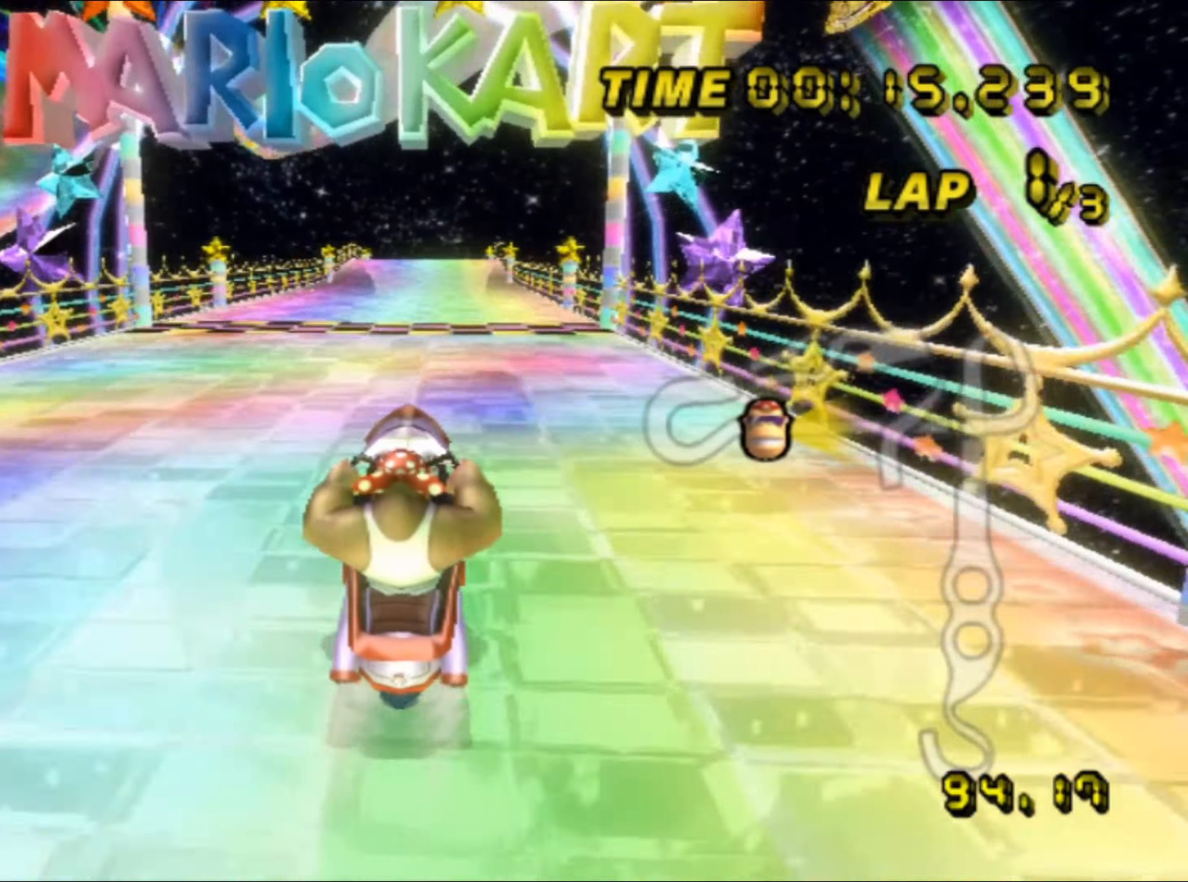
{"buttons": ["A"], "left_stick": "center", "events": []}
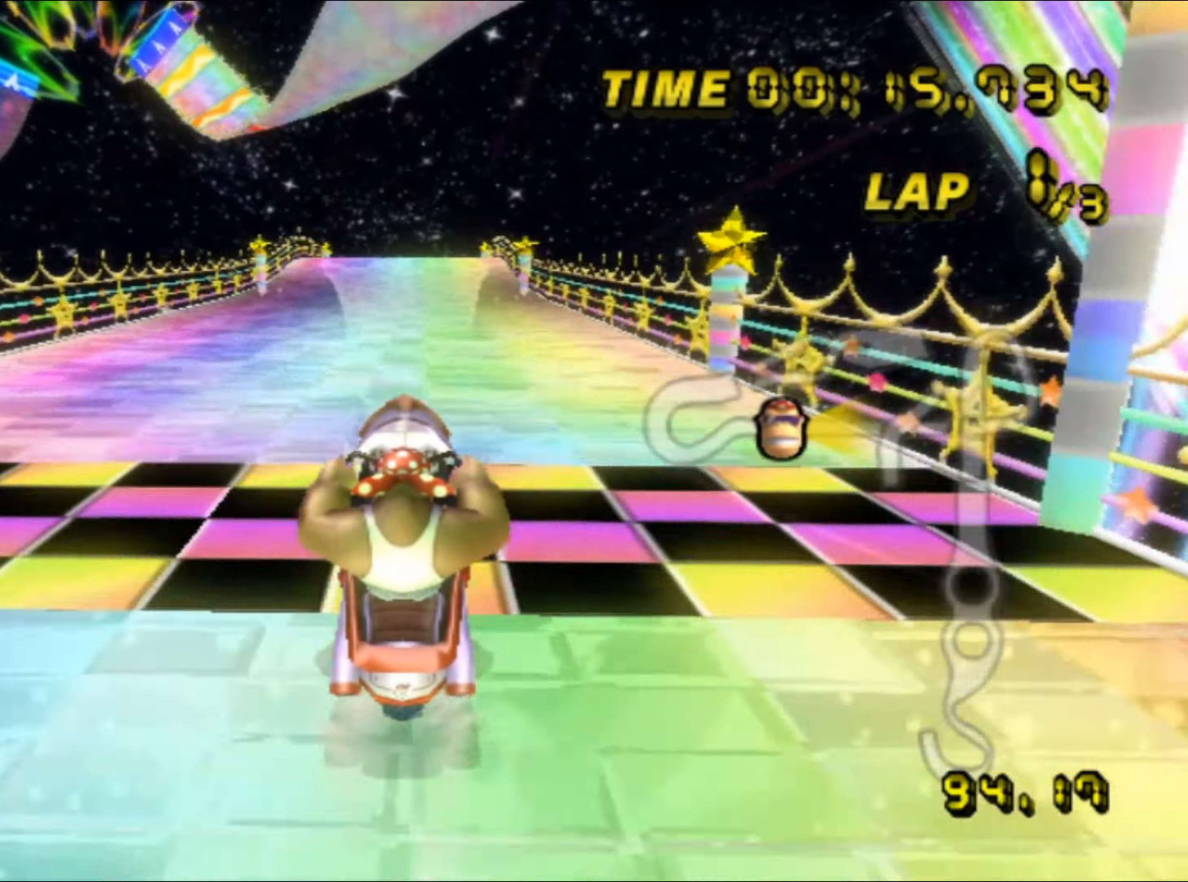
{"buttons": ["A"], "left_stick": "center", "events": []}
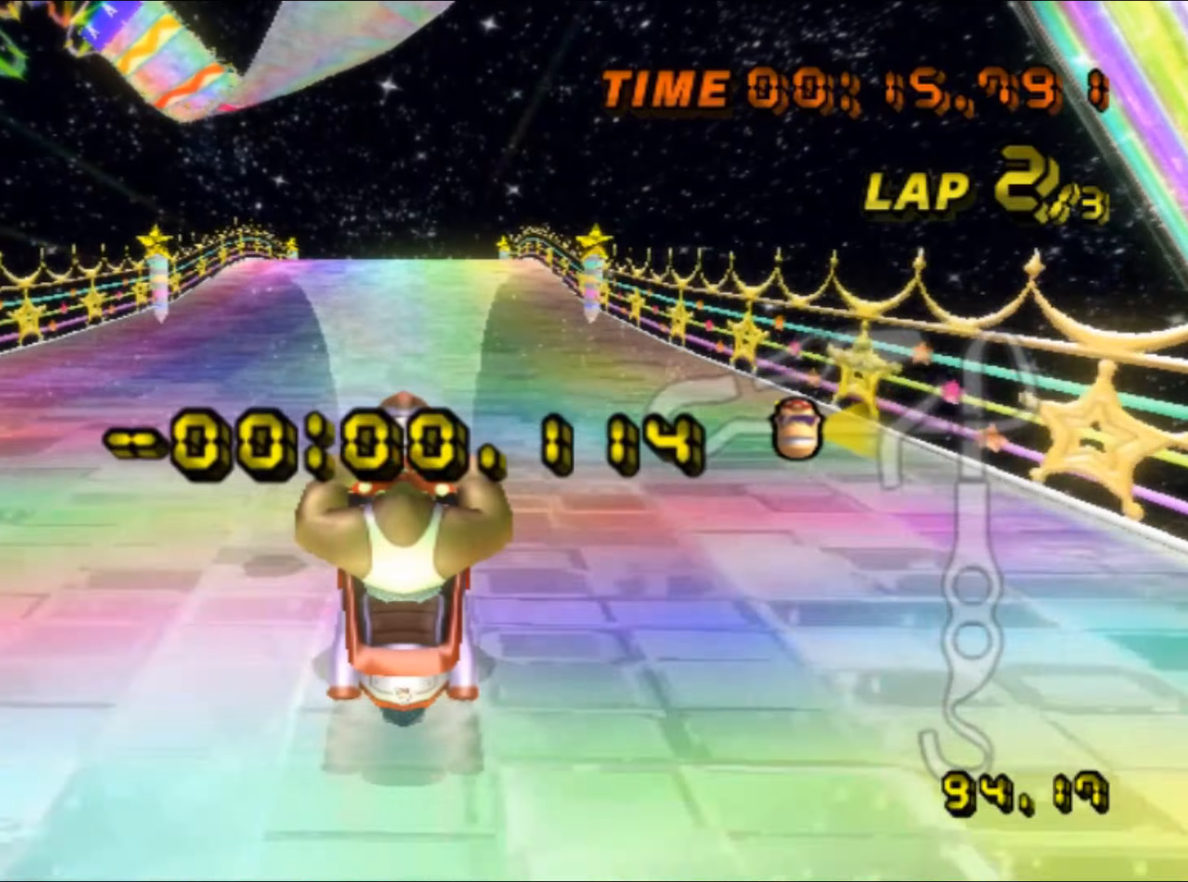
{"buttons": ["A", "R1"], "left_stick": "left", "events": [[166, "L1", "down"], [183, "left_stick", "up-left"], [200, "R1", "down"], [266, "L1", "up"], [316, "left_stick", "left"]]}
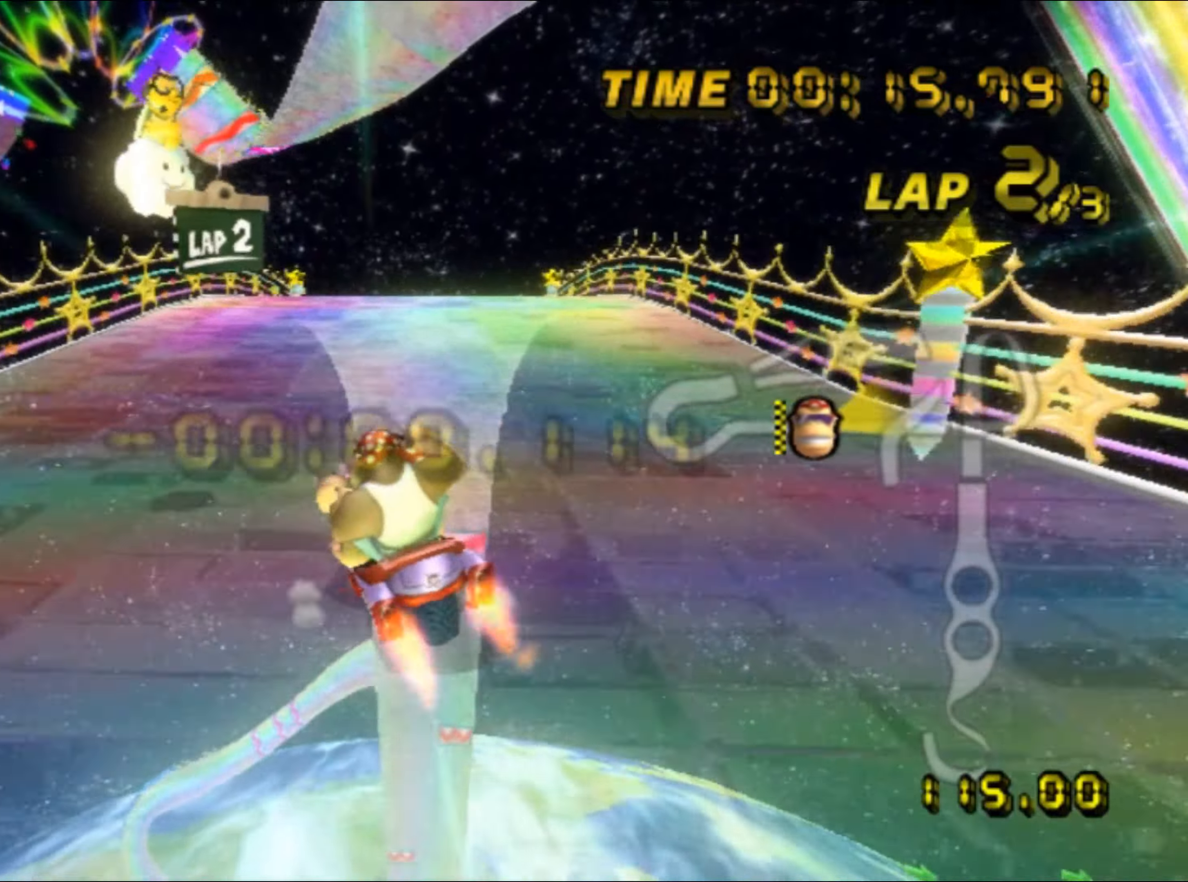
{"buttons": ["A"], "left_stick": "right", "events": [[216, "R1", "up"], [300, "R1", "down"], [383, "R1", "up"], [466, "left_stick", "right"]]}
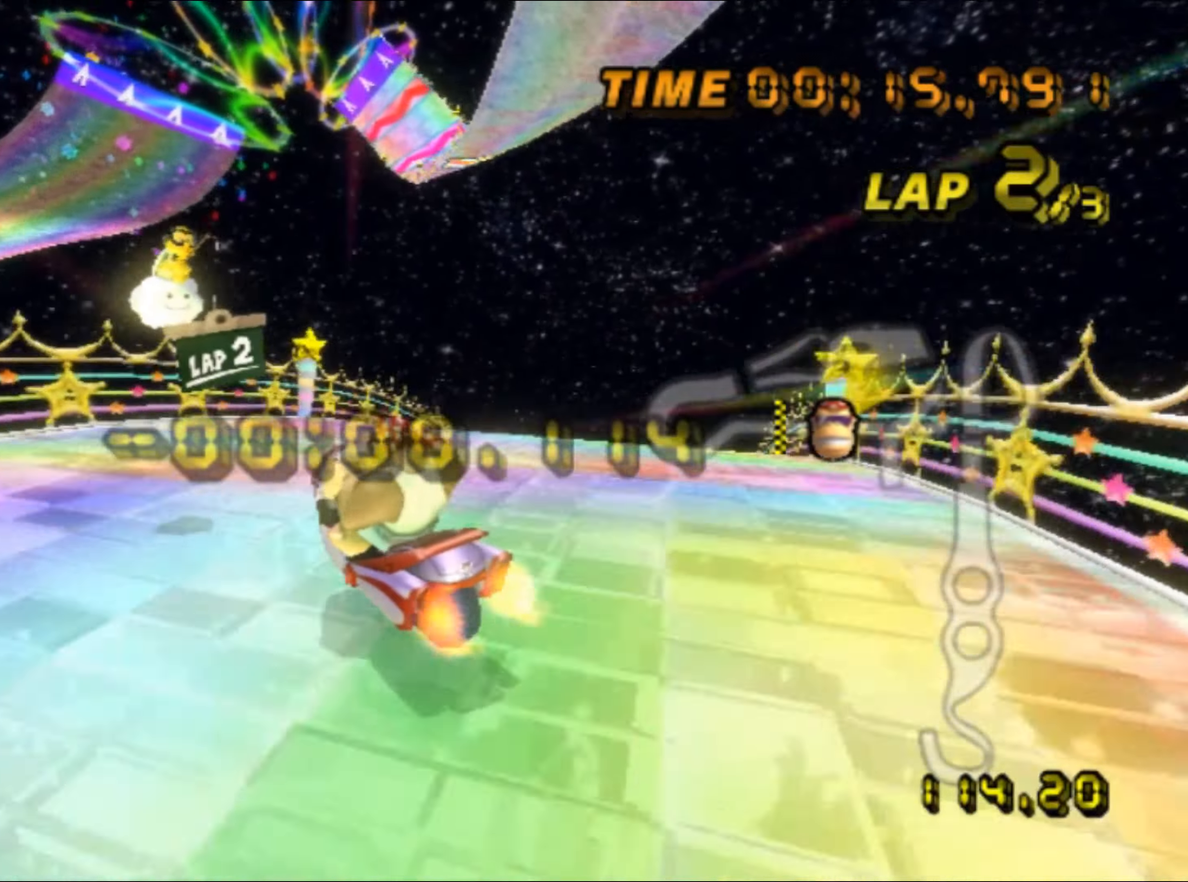
{"buttons": ["A"], "left_stick": "down", "events": [[200, "left_stick", "down"]]}
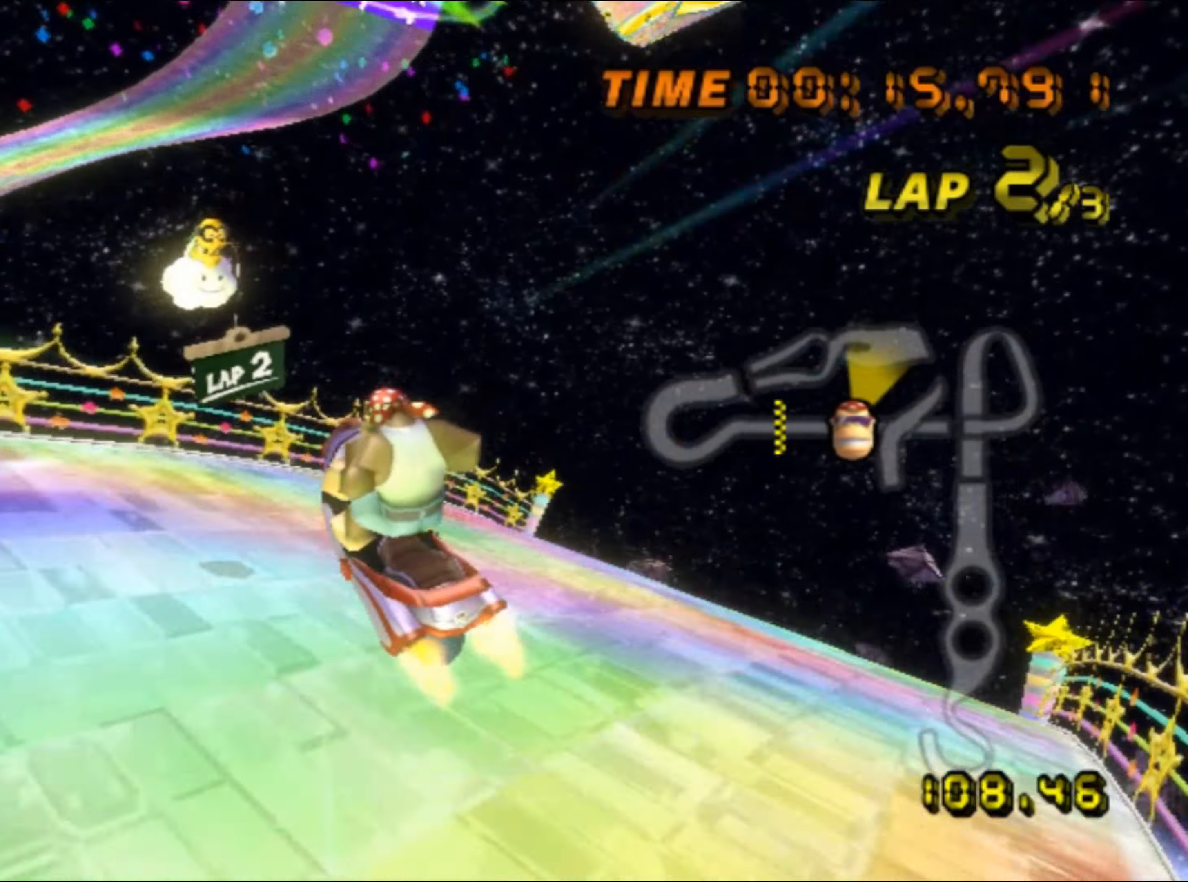
{"buttons": ["A"], "left_stick": "up", "events": [[133, "left_stick", "up"]]}
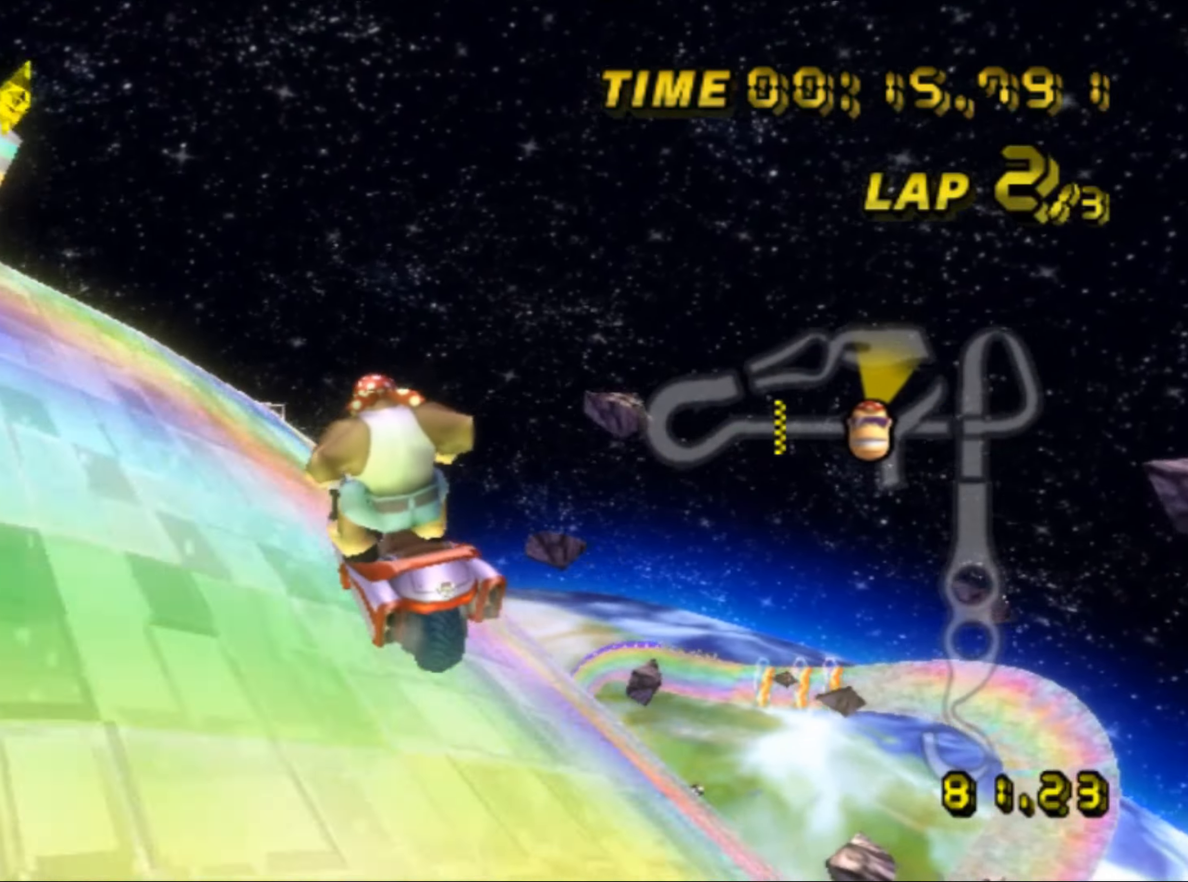
{"buttons": ["A"], "left_stick": "up", "events": []}
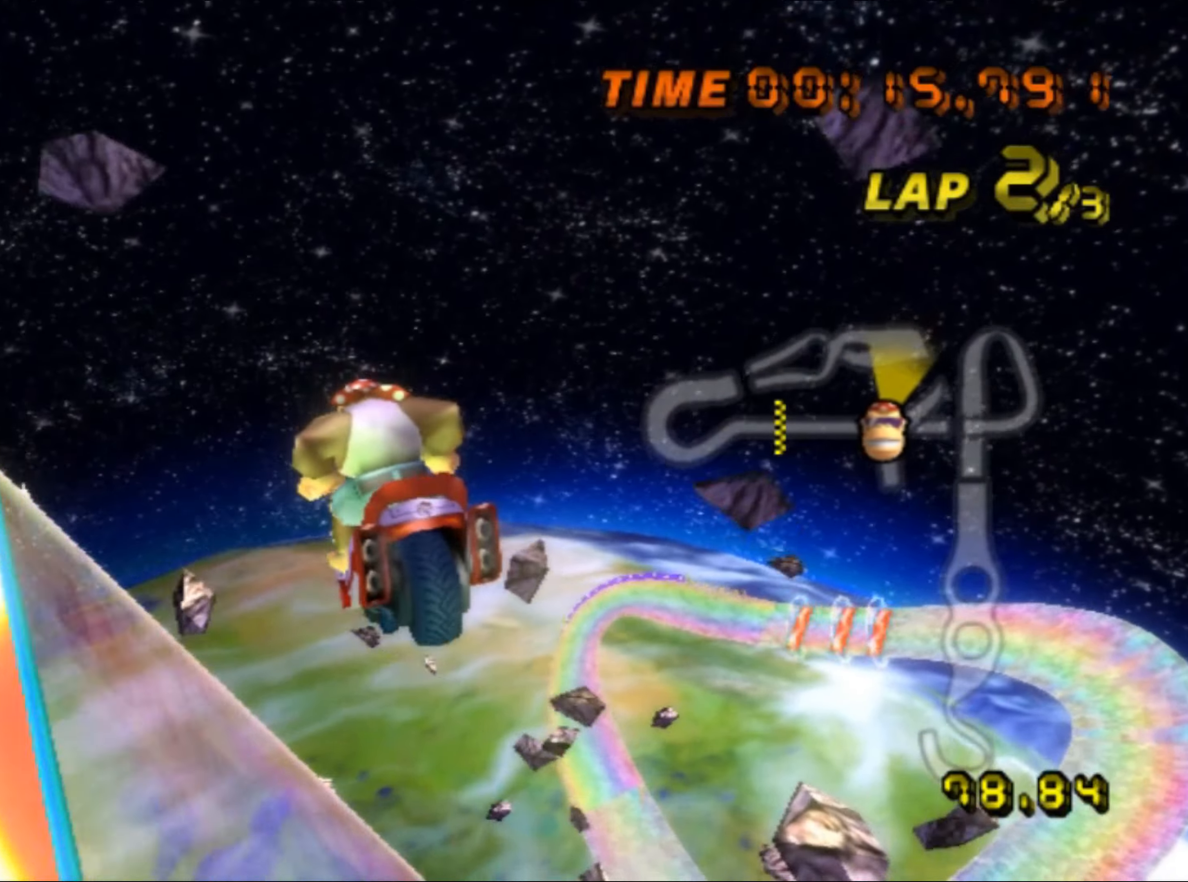
{"buttons": ["A"], "left_stick": "center", "events": [[333, "left_stick", "center"]]}
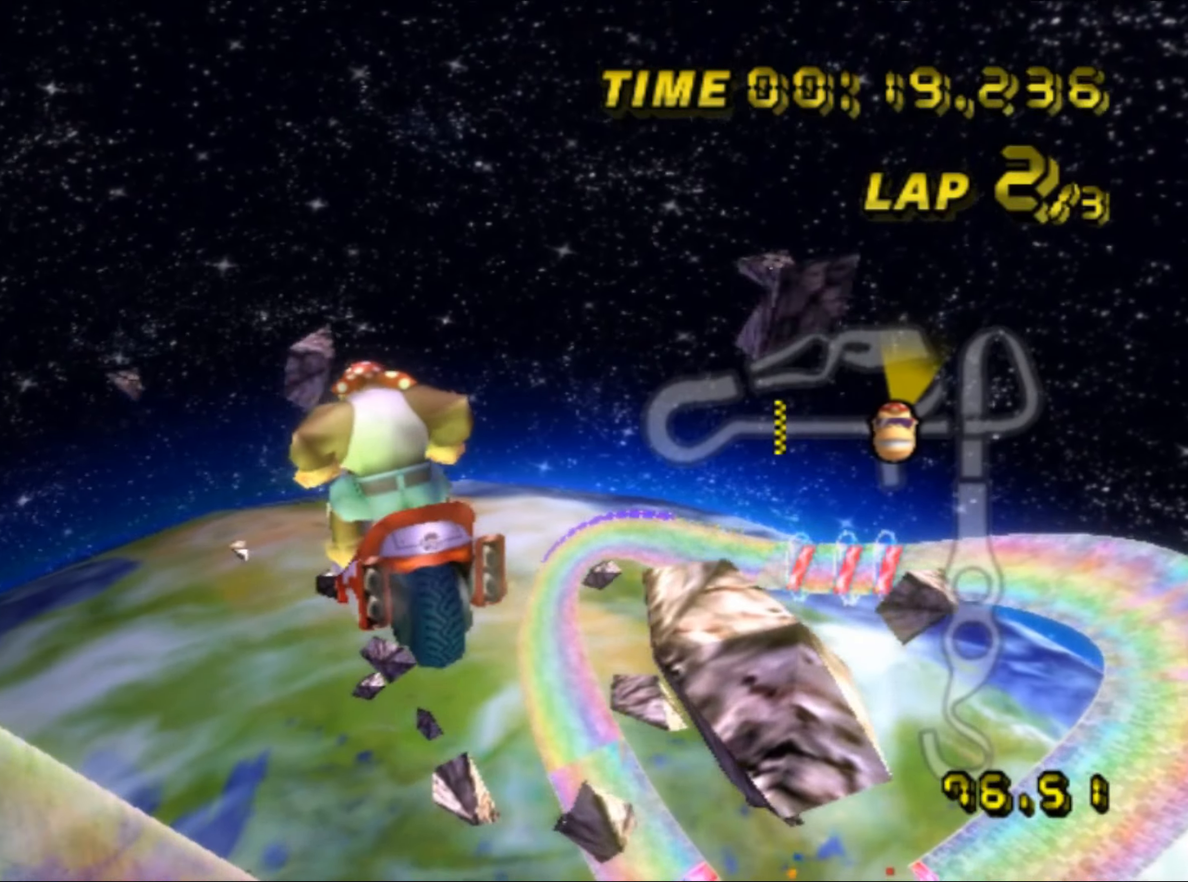
{"buttons": ["A"], "left_stick": "down", "events": [[66, "left_stick", "up"], [300, "left_stick", "center"], [400, "left_stick", "down"]]}
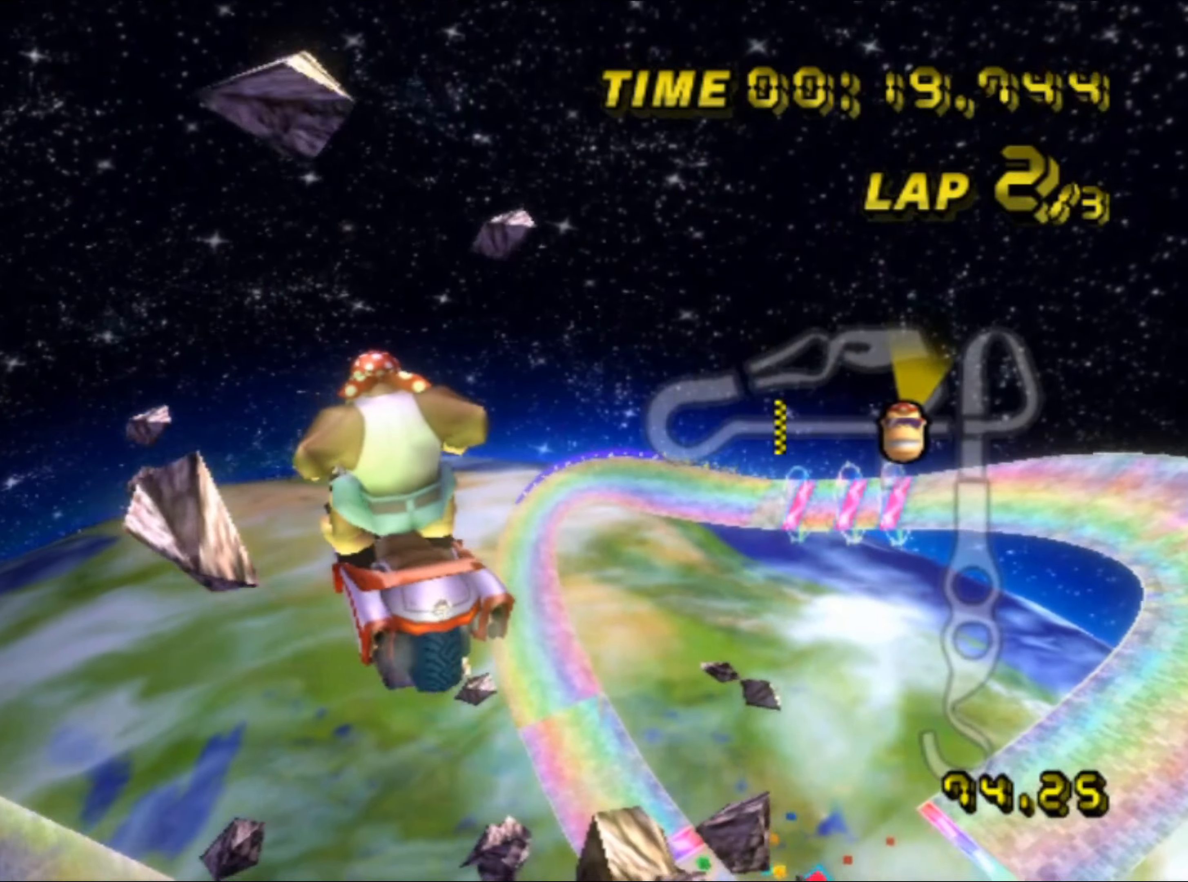
{"buttons": ["A"], "left_stick": "up", "events": [[350, "left_stick", "up"]]}
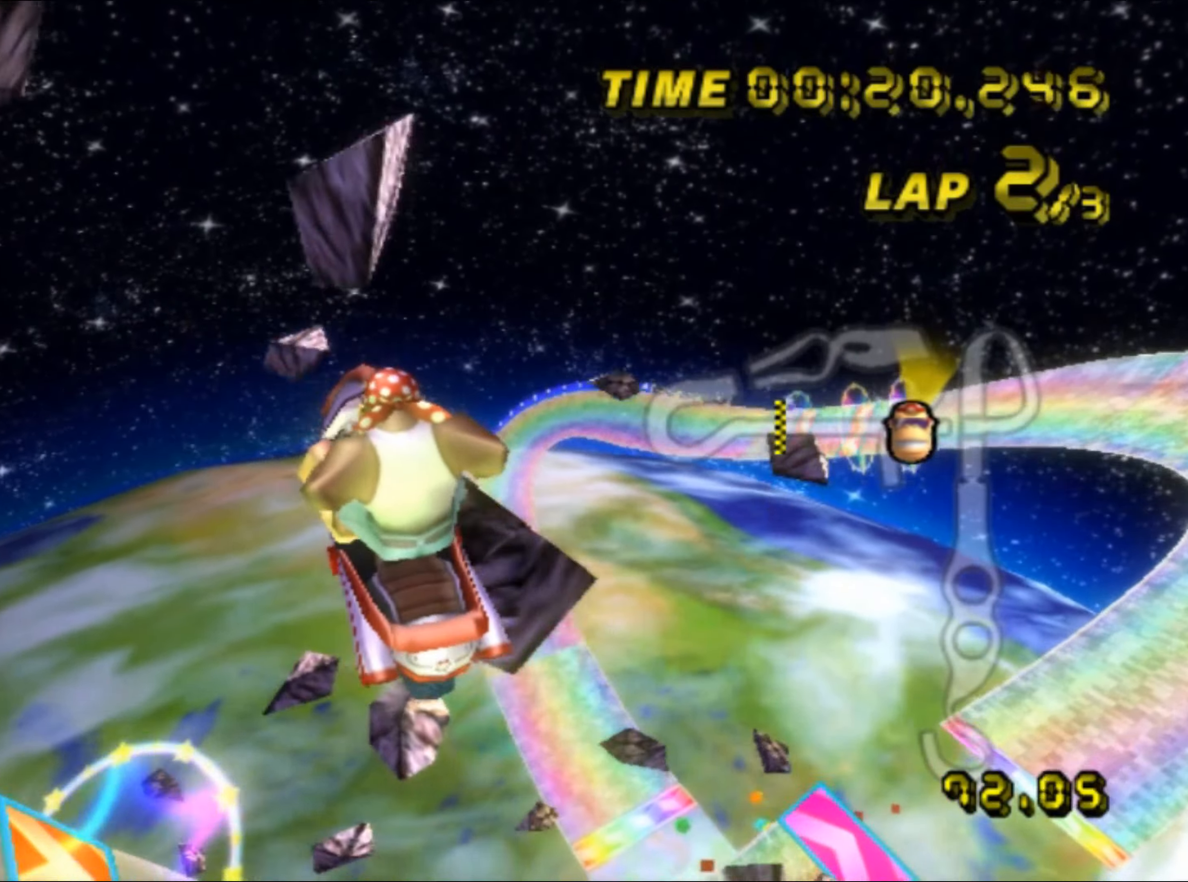
{"buttons": ["A"], "left_stick": "up", "events": []}
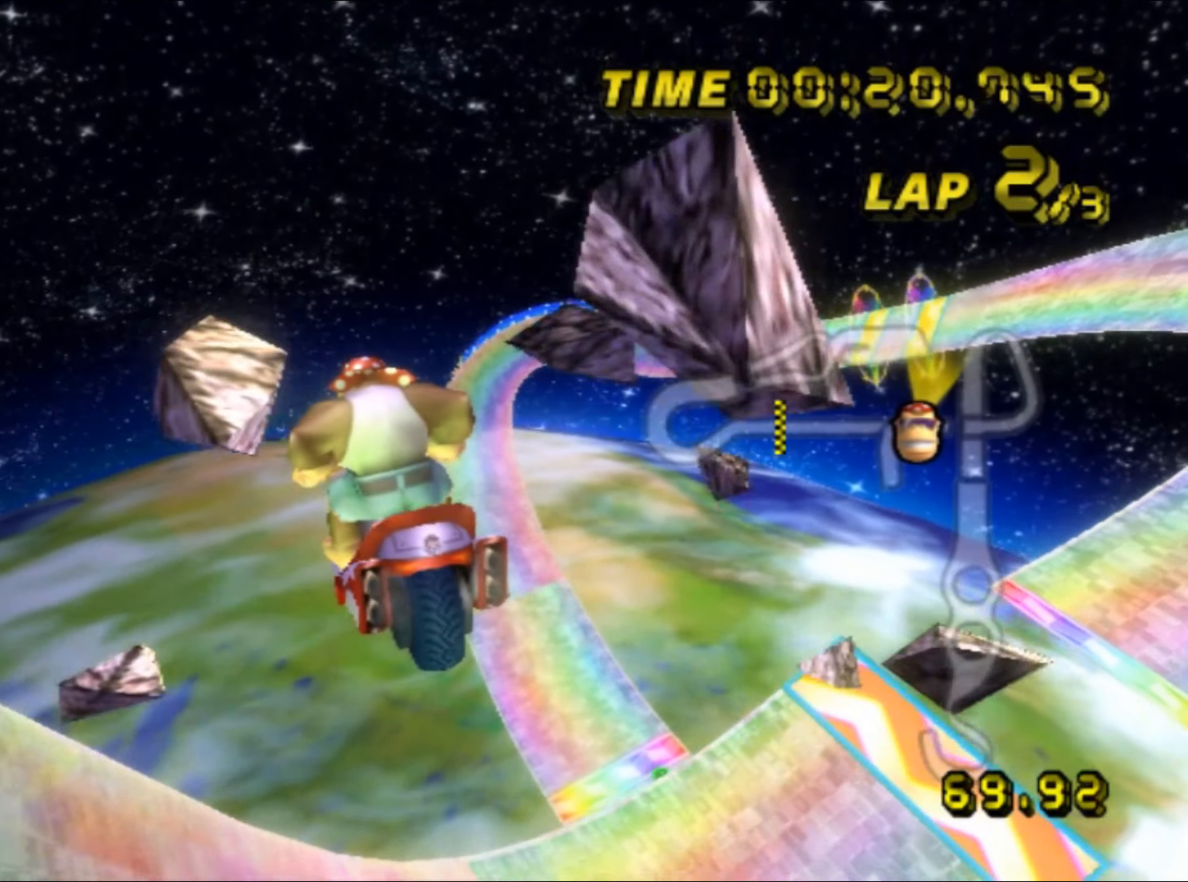
{"buttons": ["A"], "left_stick": "up", "events": []}
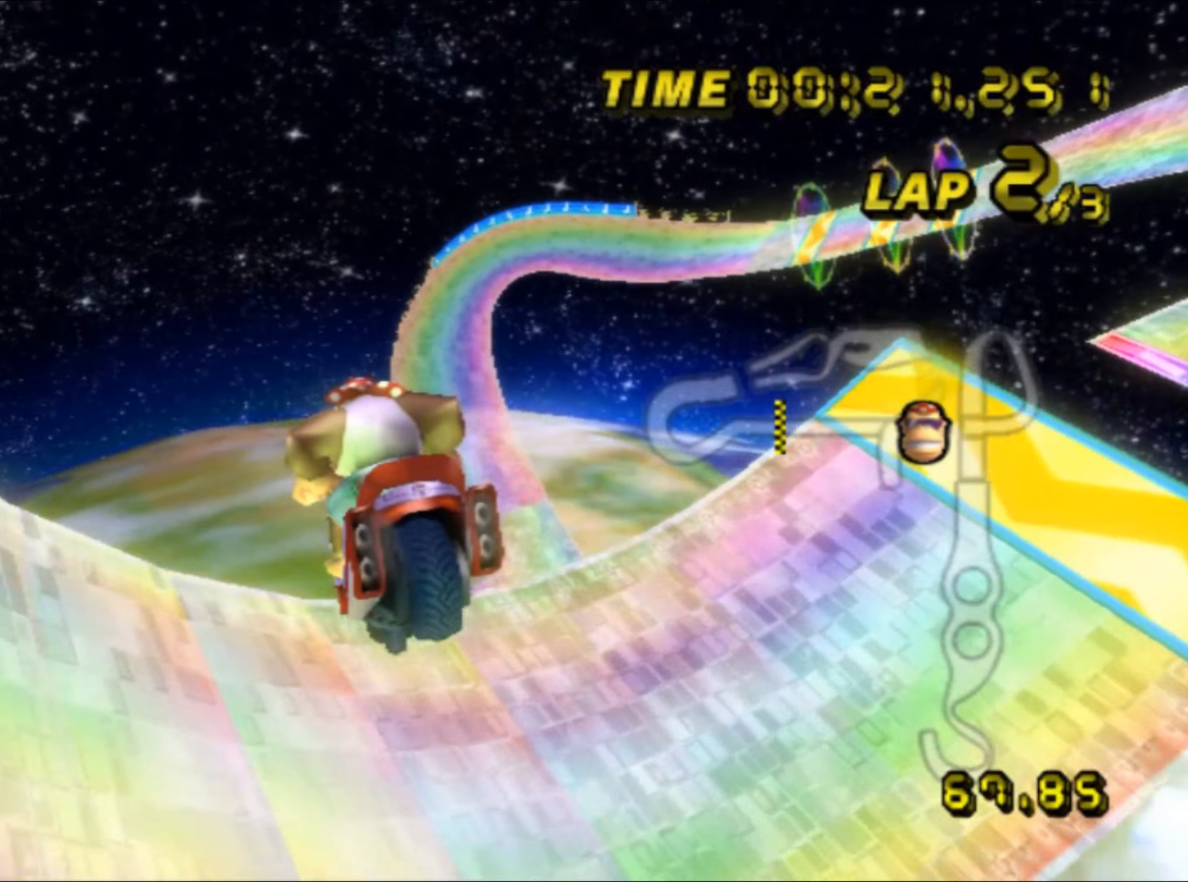
{"buttons": ["A", "R1"], "left_stick": "center", "events": [[117, "left_stick", "center"], [450, "R1", "down"]]}
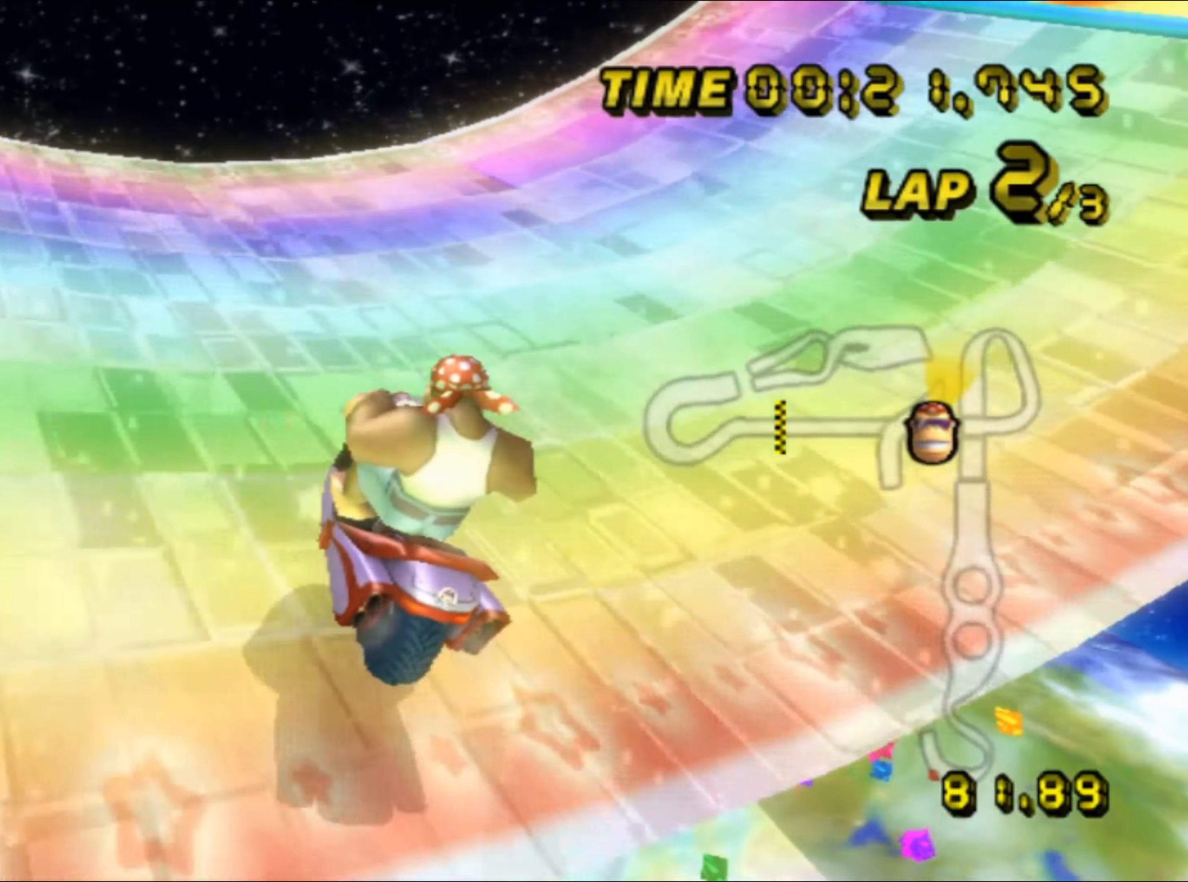
{"buttons": ["A", "R1"], "left_stick": "right", "events": [[133, "left_stick", "left"], [217, "left_stick", "right"]]}
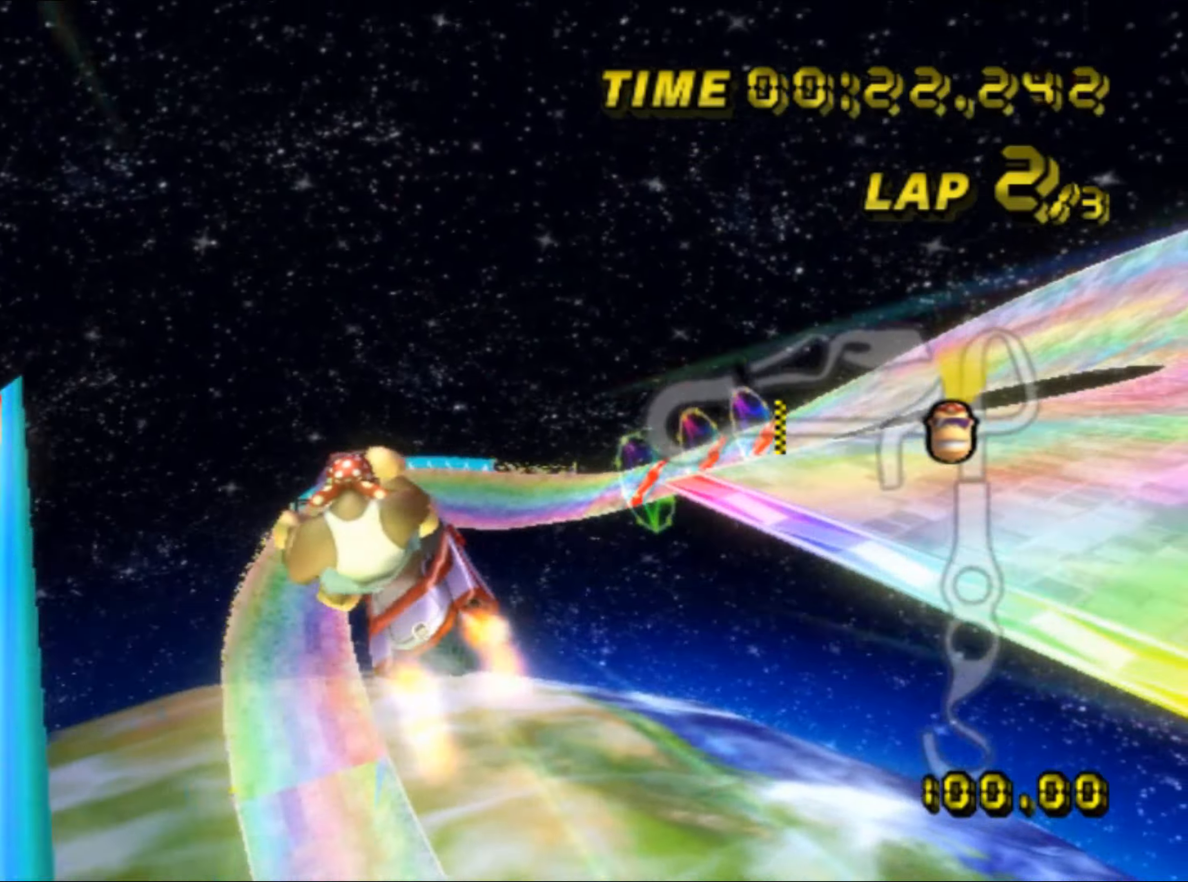
{"buttons": ["A", "R1"], "left_stick": "down", "events": [[483, "left_stick", "down"]]}
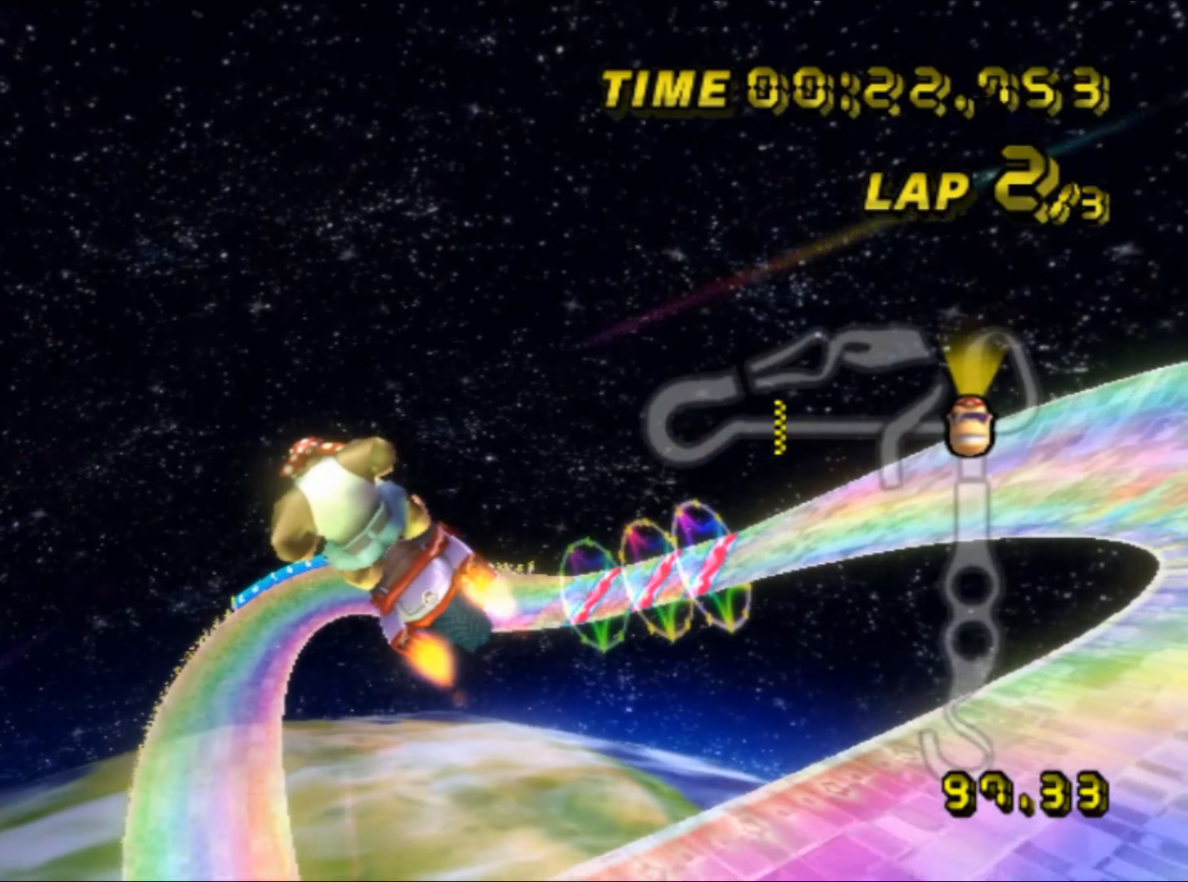
{"buttons": ["A", "R1"], "left_stick": "down", "events": []}
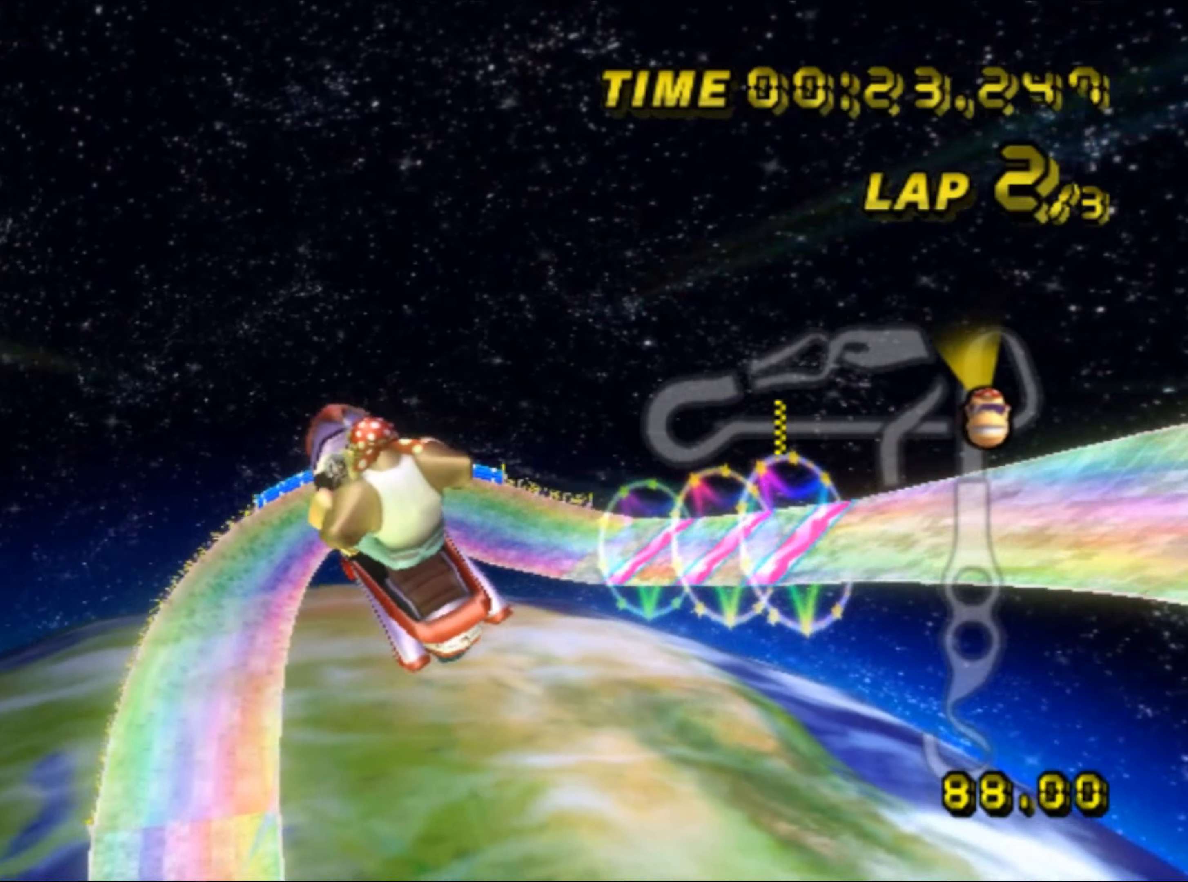
{"buttons": ["A", "R1"], "left_stick": "down", "events": []}
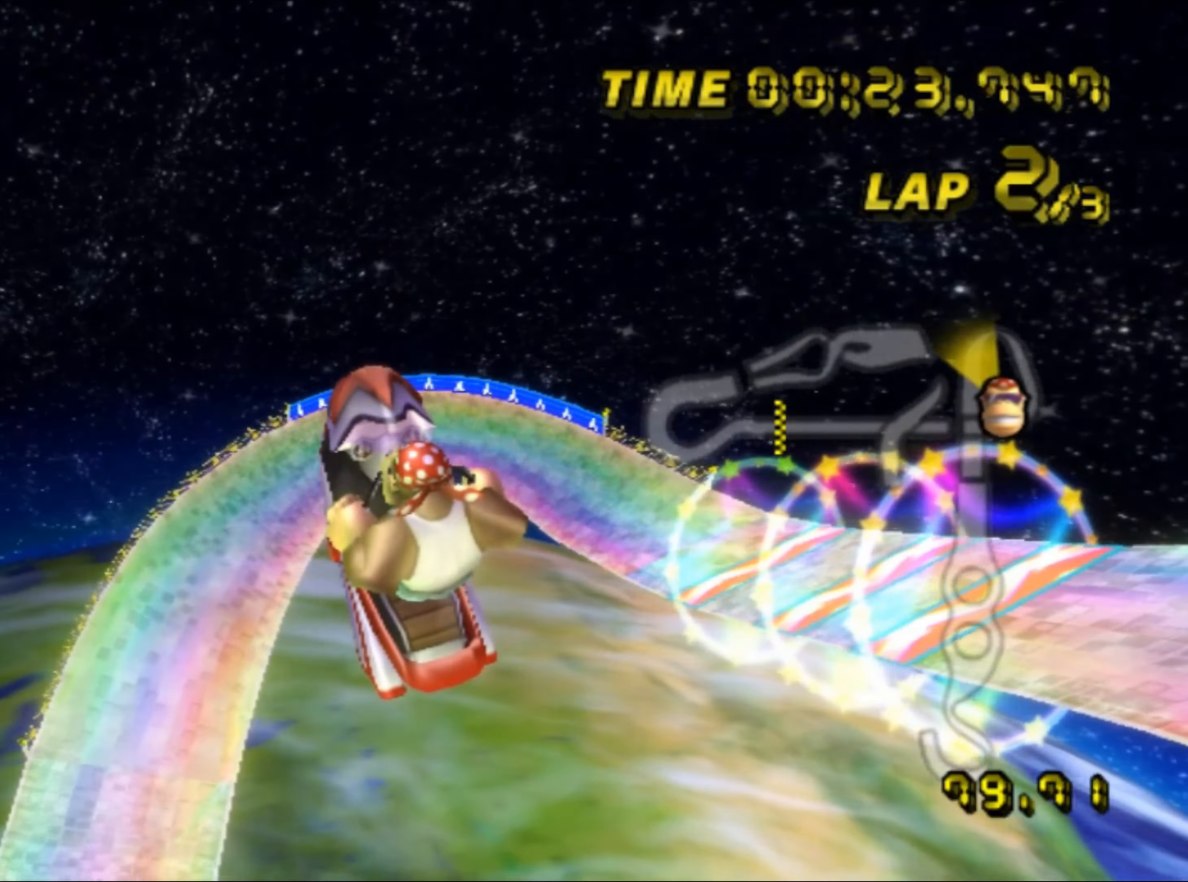
{"buttons": ["A", "R1"], "left_stick": "up", "events": [[183, "left_stick", "up"]]}
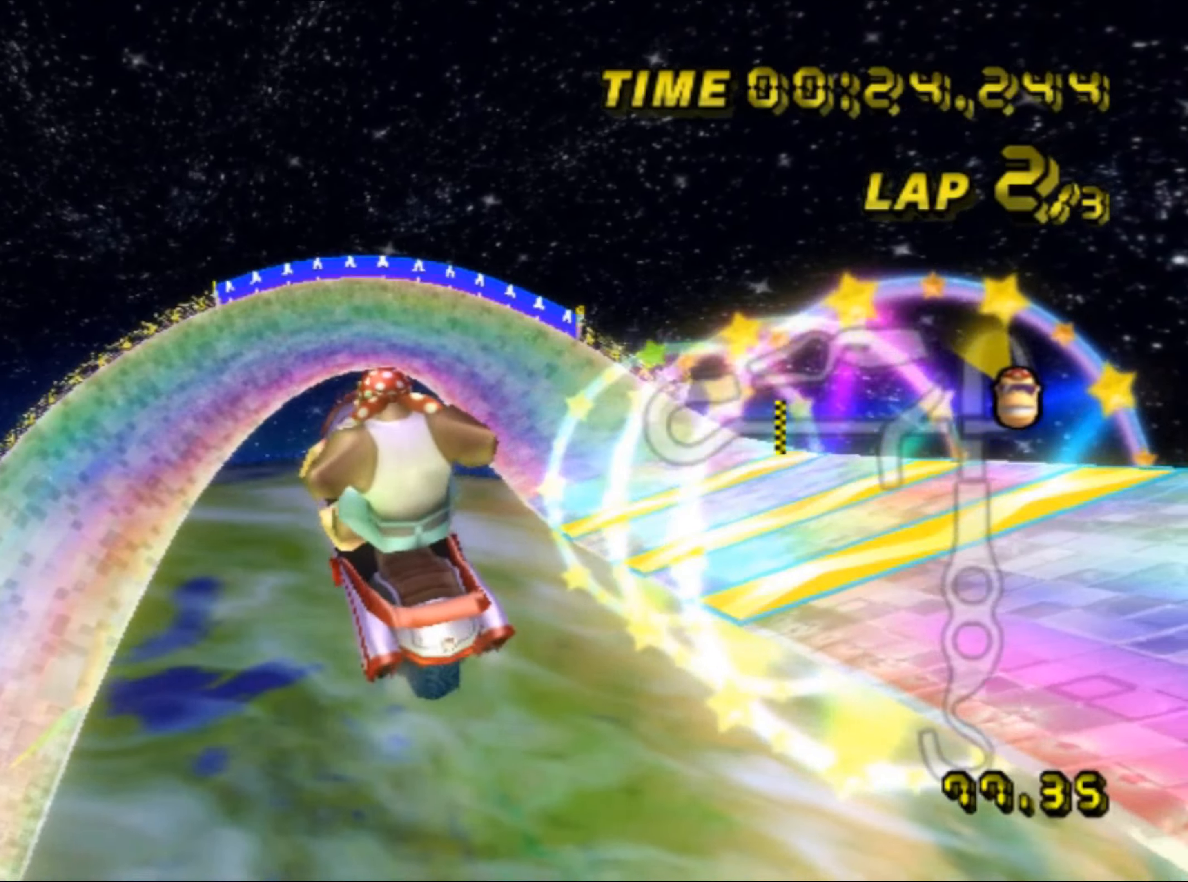
{"buttons": ["A", "R1"], "left_stick": "left", "events": [[67, "left_stick", "right"], [183, "left_stick", "up"], [233, "left_stick", "up-left"], [467, "left_stick", "left"]]}
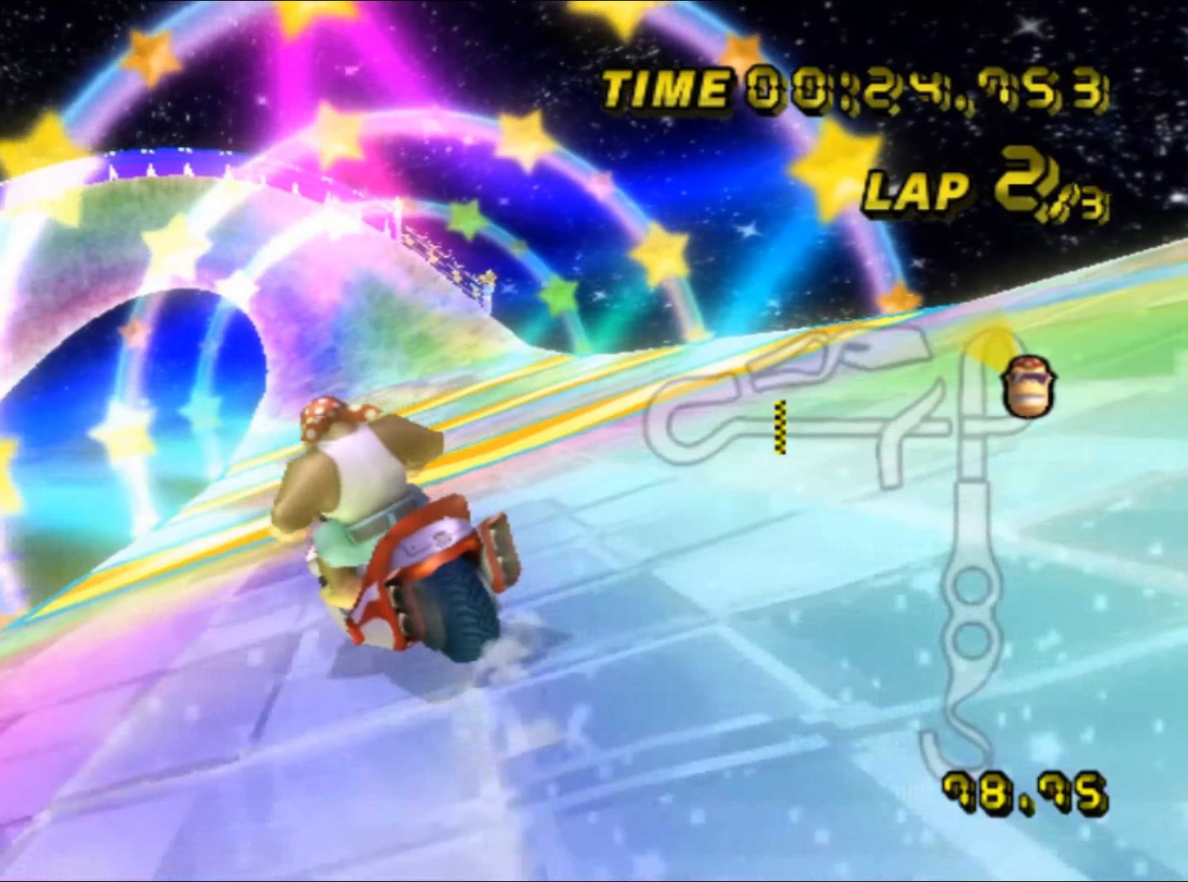
{"buttons": ["A", "R1"], "left_stick": "right", "events": [[250, "left_stick", "right"], [333, "left_stick", "up-right"], [483, "left_stick", "right"]]}
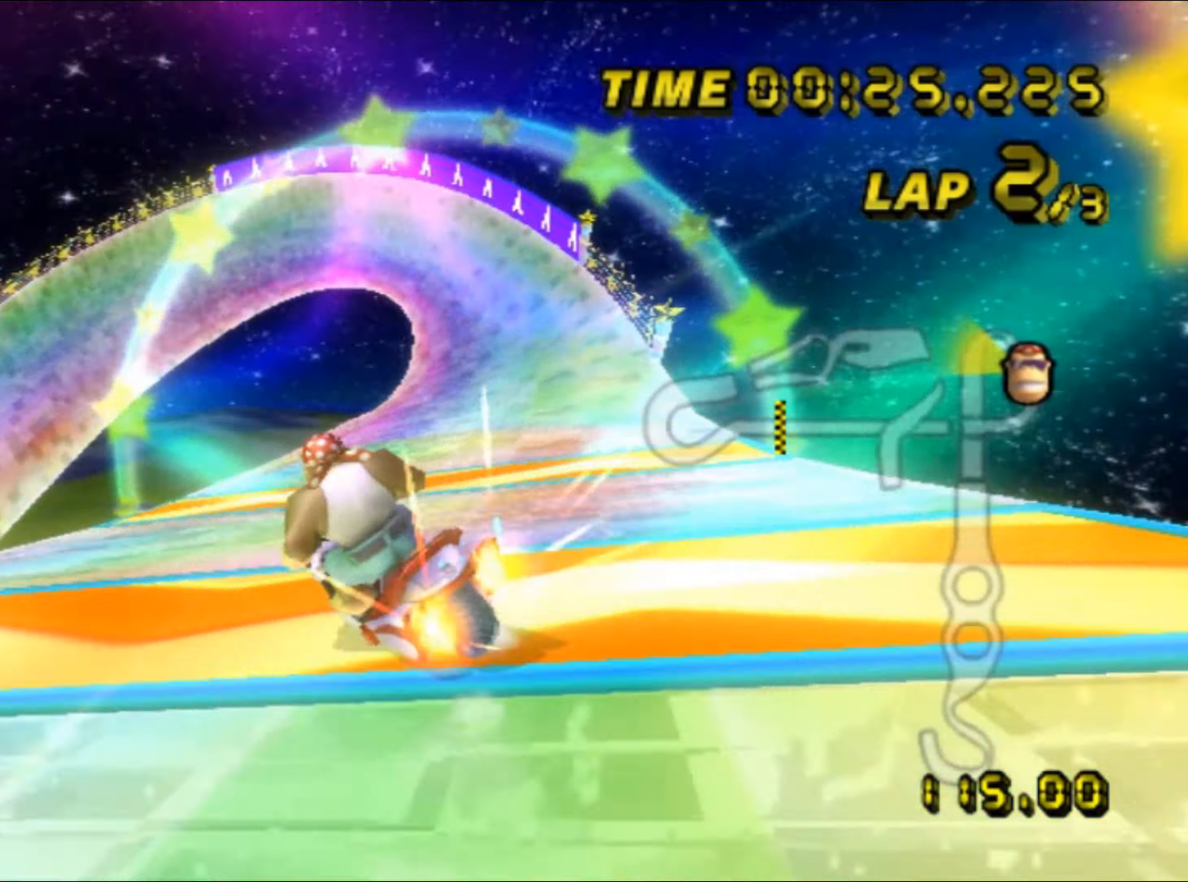
{"buttons": ["A", "R1"], "left_stick": "right", "events": []}
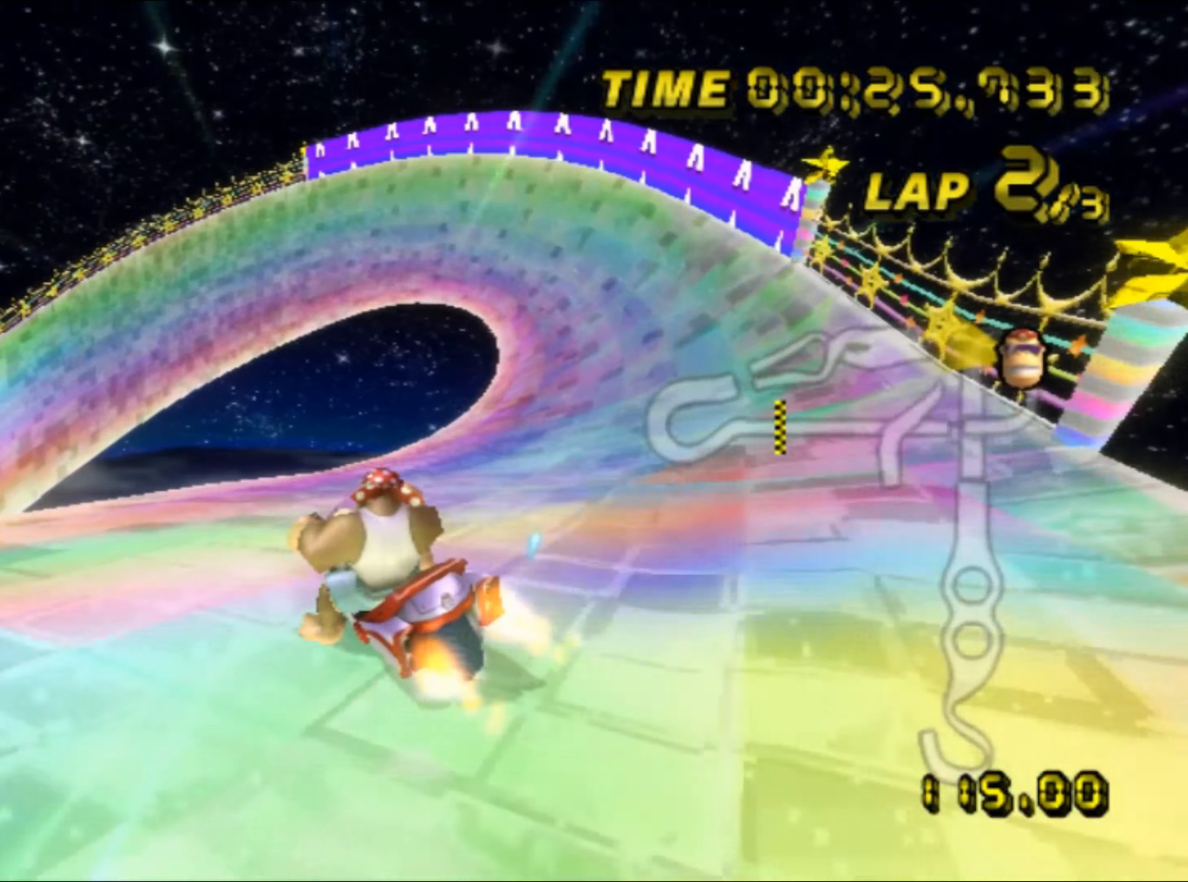
{"buttons": ["A", "R1"], "left_stick": "left", "events": [[484, "left_stick", "left"]]}
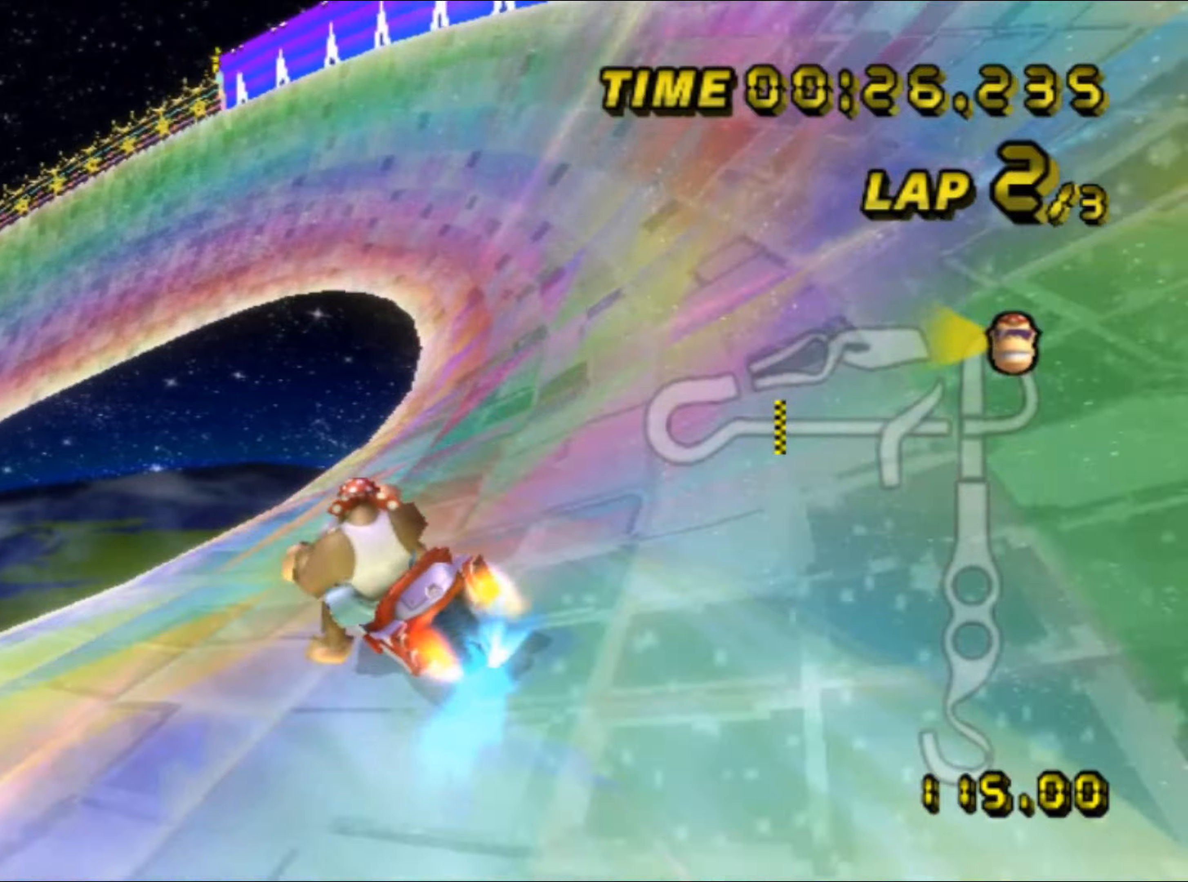
{"buttons": ["A", "R1"], "left_stick": "left", "events": []}
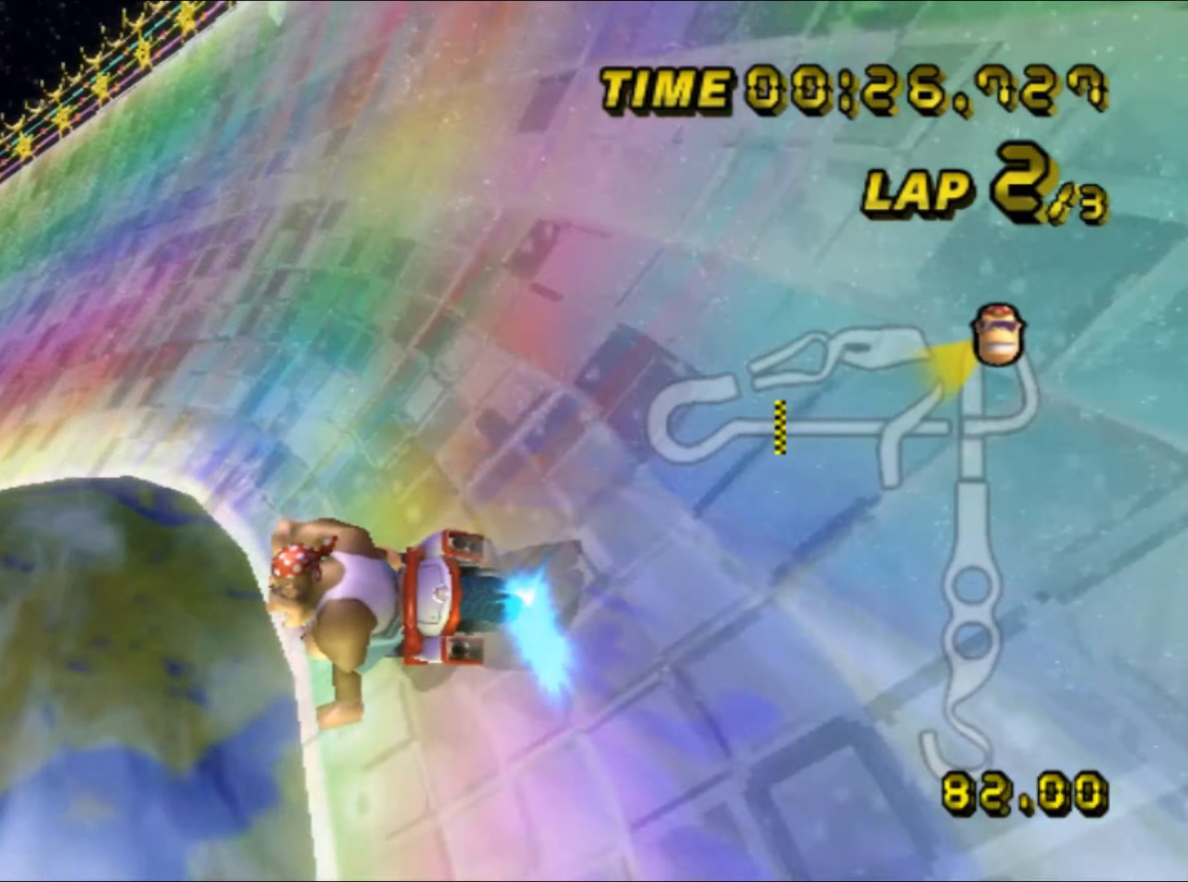
{"buttons": ["A"], "left_stick": "left", "events": [[117, "R1", "up"], [317, "DPAD_UP", "down"], [334, "DPAD_UP", "up"]]}